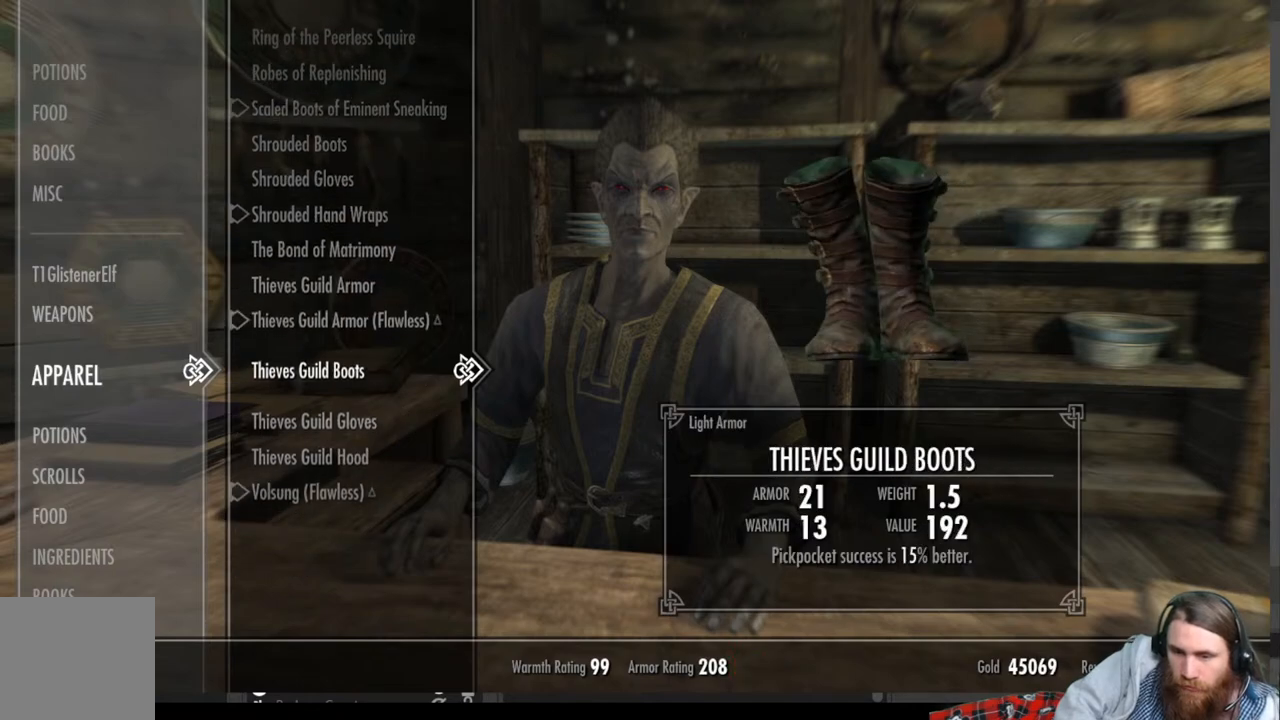
Gameplay with a controller (Xbox layout); each line is a JSON object with the inputs held at the frame after it. "events" lists button and stick changes between this image and that frame as [ms after this image, input, new state], when the widget could be followed in between.
{"buttons": ["DPAD_UP"], "left_stick": "center", "right_stick": "center", "events": [[67, "DPAD_DOWN", "down"], [200, "DPAD_DOWN", "up"], [467, "DPAD_UP", "down"]]}
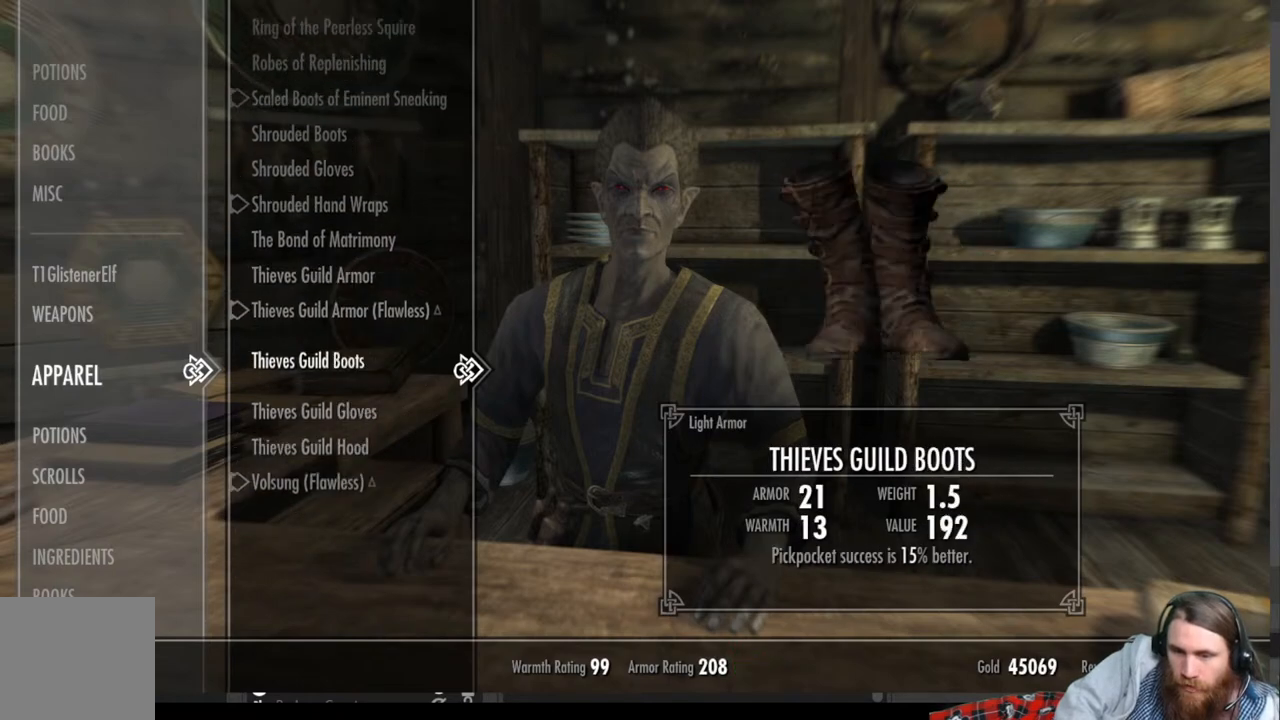
{"buttons": [], "left_stick": "center", "right_stick": "center", "events": [[100, "DPAD_UP", "up"]]}
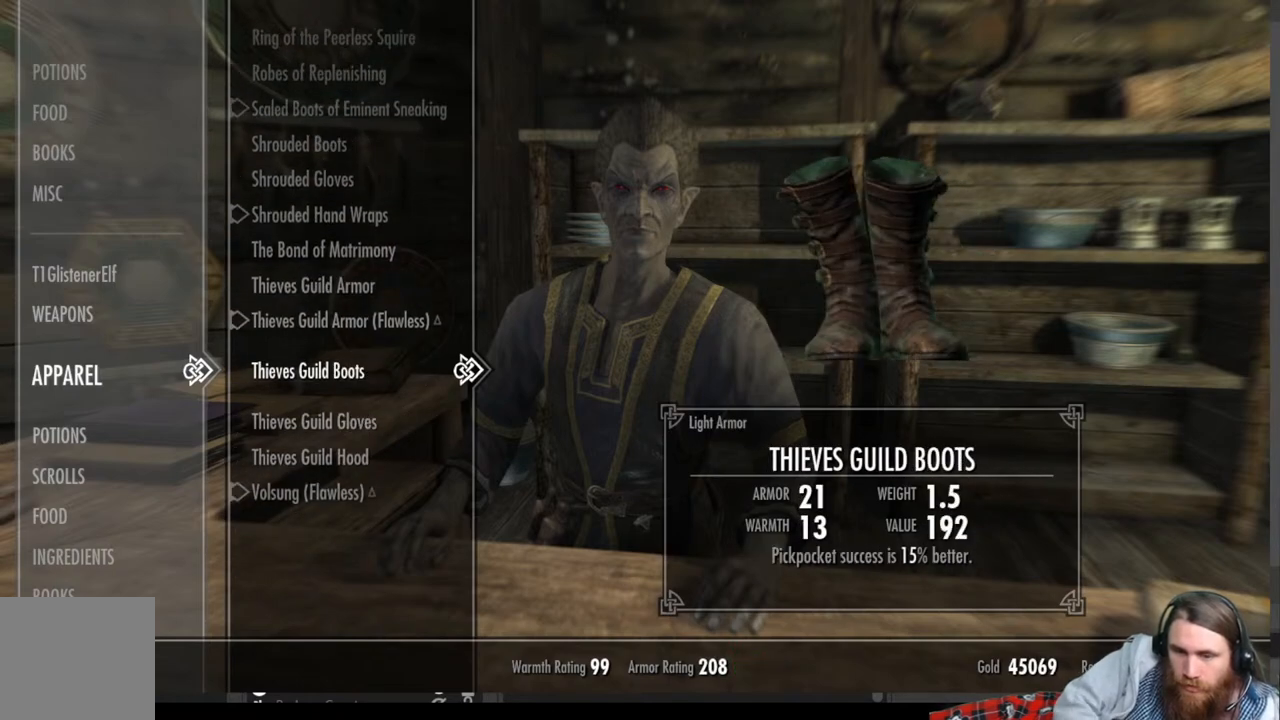
{"buttons": [], "left_stick": "center", "right_stick": "center", "events": []}
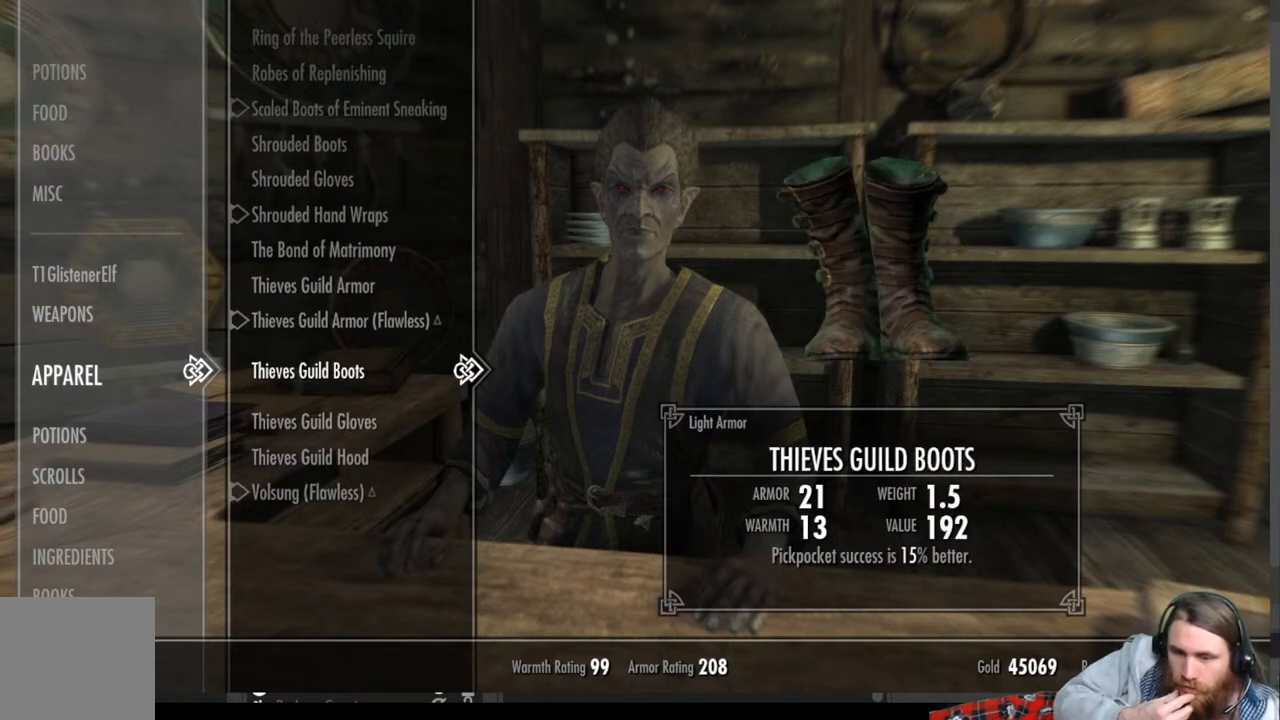
{"buttons": [], "left_stick": "center", "right_stick": "center", "events": []}
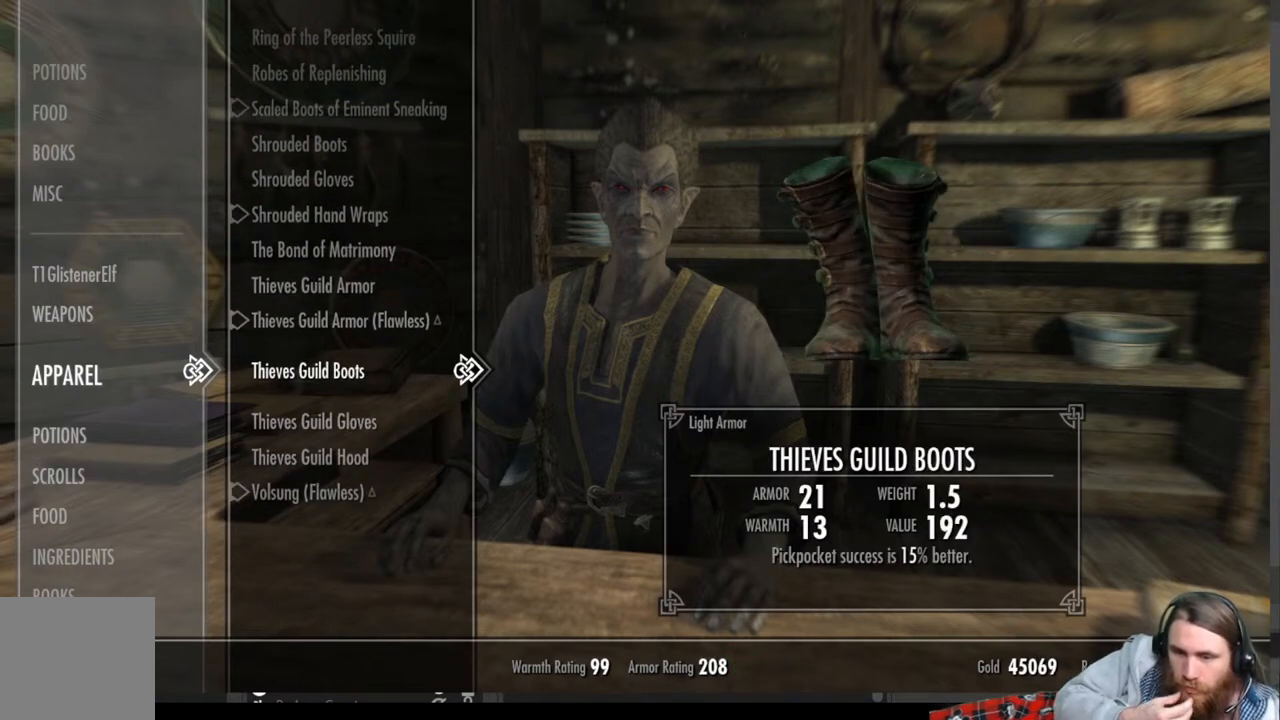
{"buttons": [], "left_stick": "center", "right_stick": "center", "events": []}
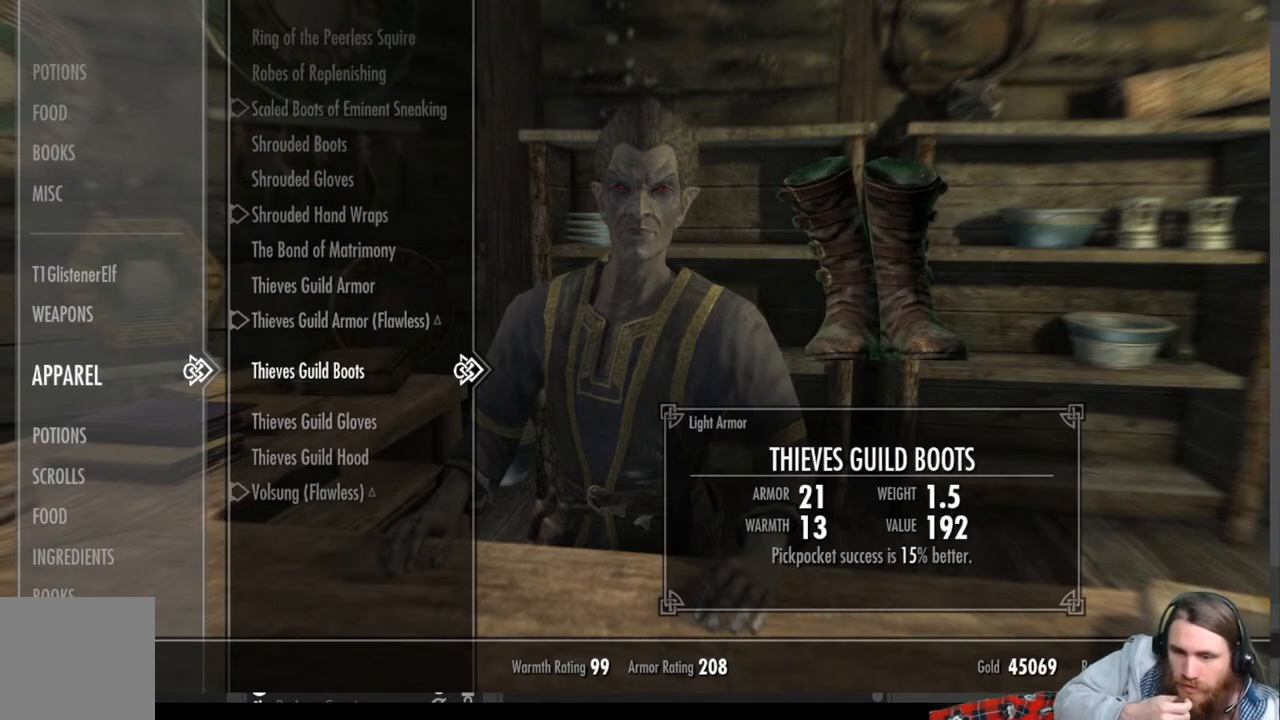
{"buttons": [], "left_stick": "center", "right_stick": "center", "events": []}
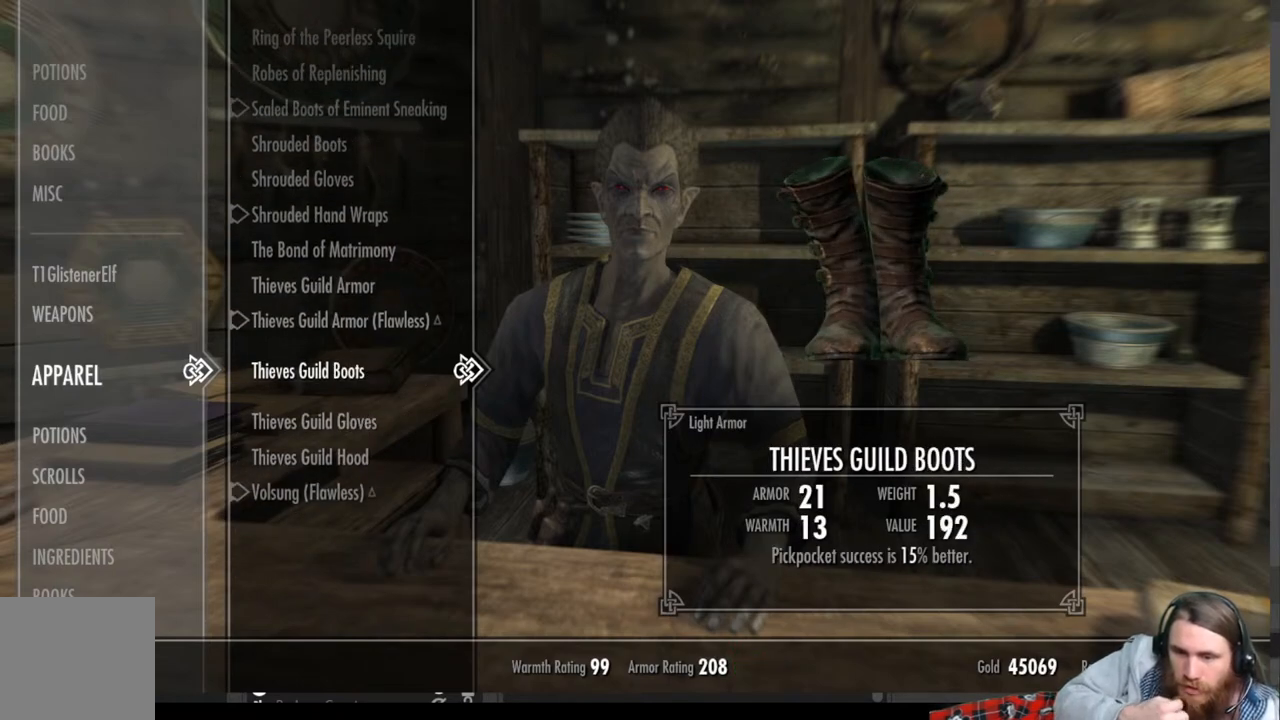
{"buttons": [], "left_stick": "center", "right_stick": "center", "events": []}
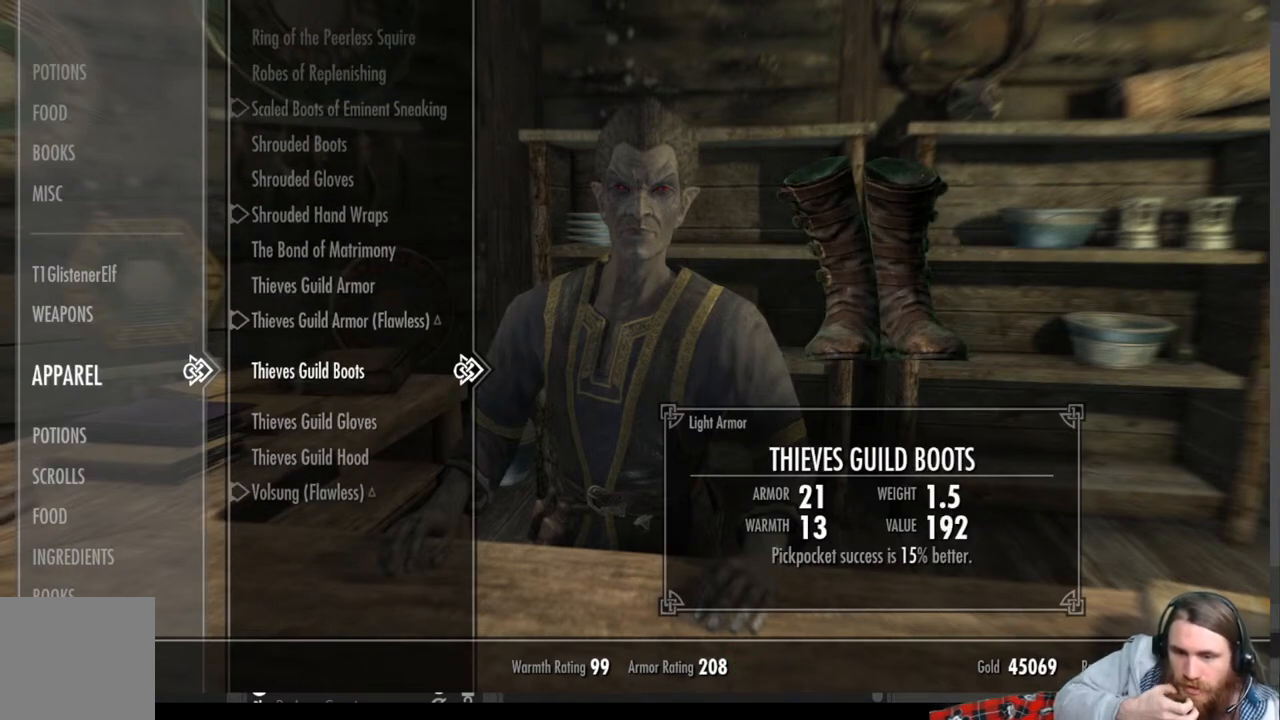
{"buttons": [], "left_stick": "center", "right_stick": "center", "events": []}
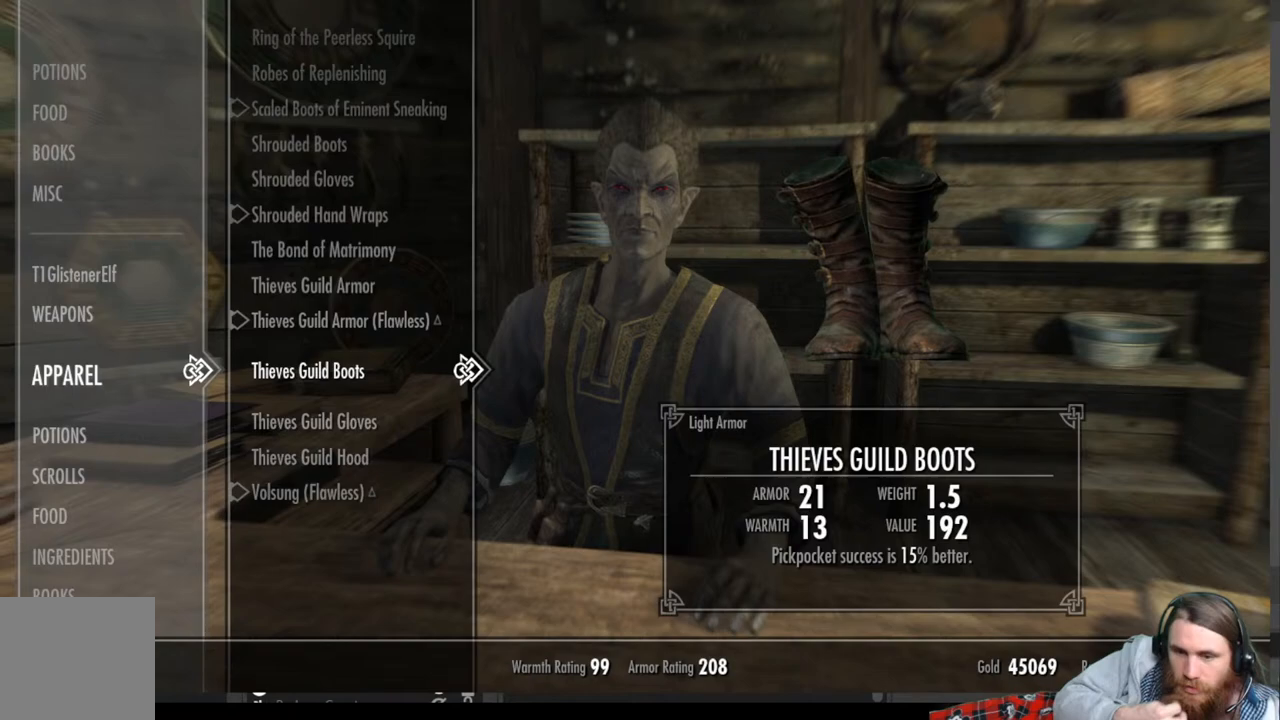
{"buttons": [], "left_stick": "center", "right_stick": "center", "events": [[67, "DPAD_UP", "down"], [167, "DPAD_UP", "up"], [267, "DPAD_UP", "down"], [400, "DPAD_UP", "up"]]}
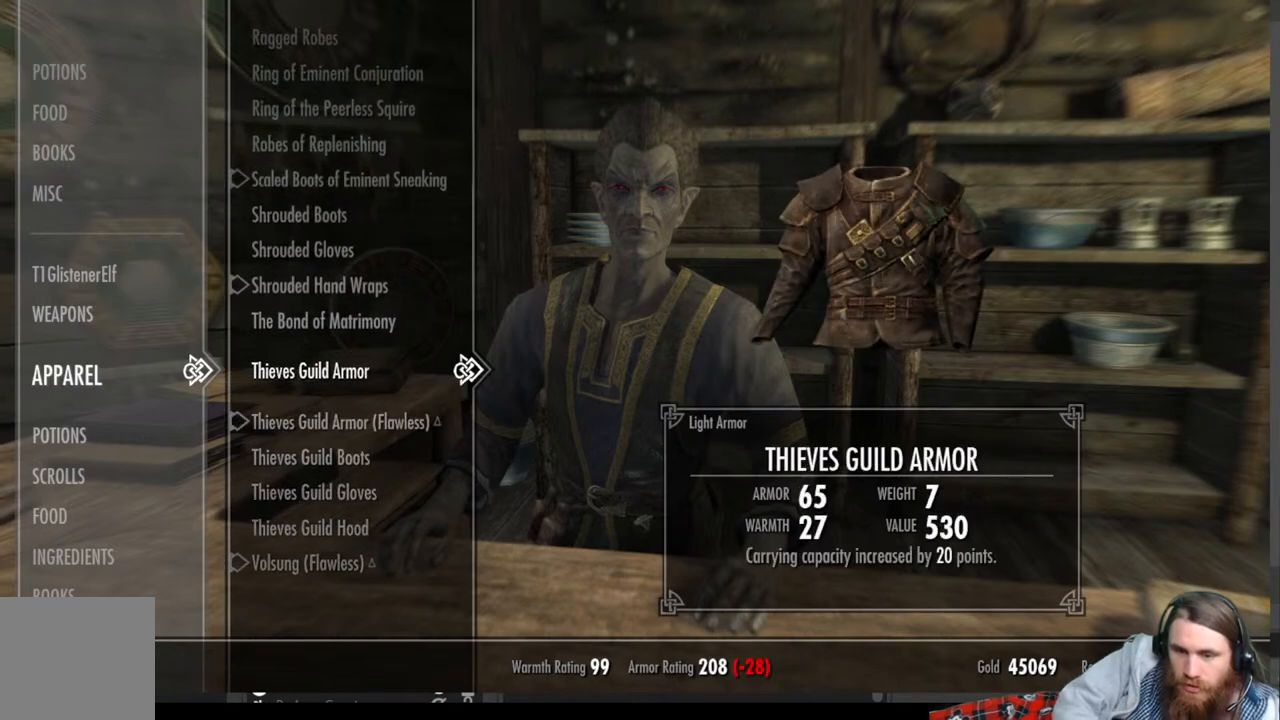
{"buttons": [], "left_stick": "center", "right_stick": "center", "events": [[350, "DPAD_DOWN", "down"], [500, "DPAD_DOWN", "up"]]}
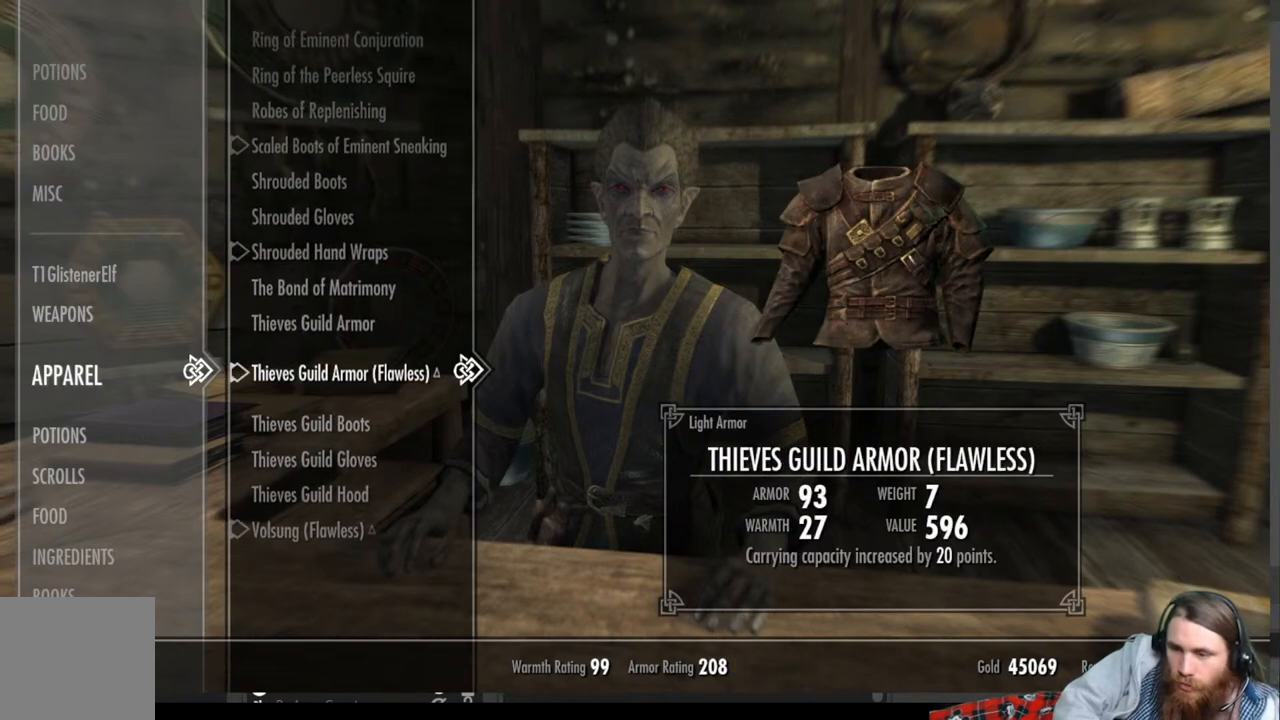
{"buttons": [], "left_stick": "center", "right_stick": "center", "events": [[233, "DPAD_UP", "down"], [383, "DPAD_UP", "up"]]}
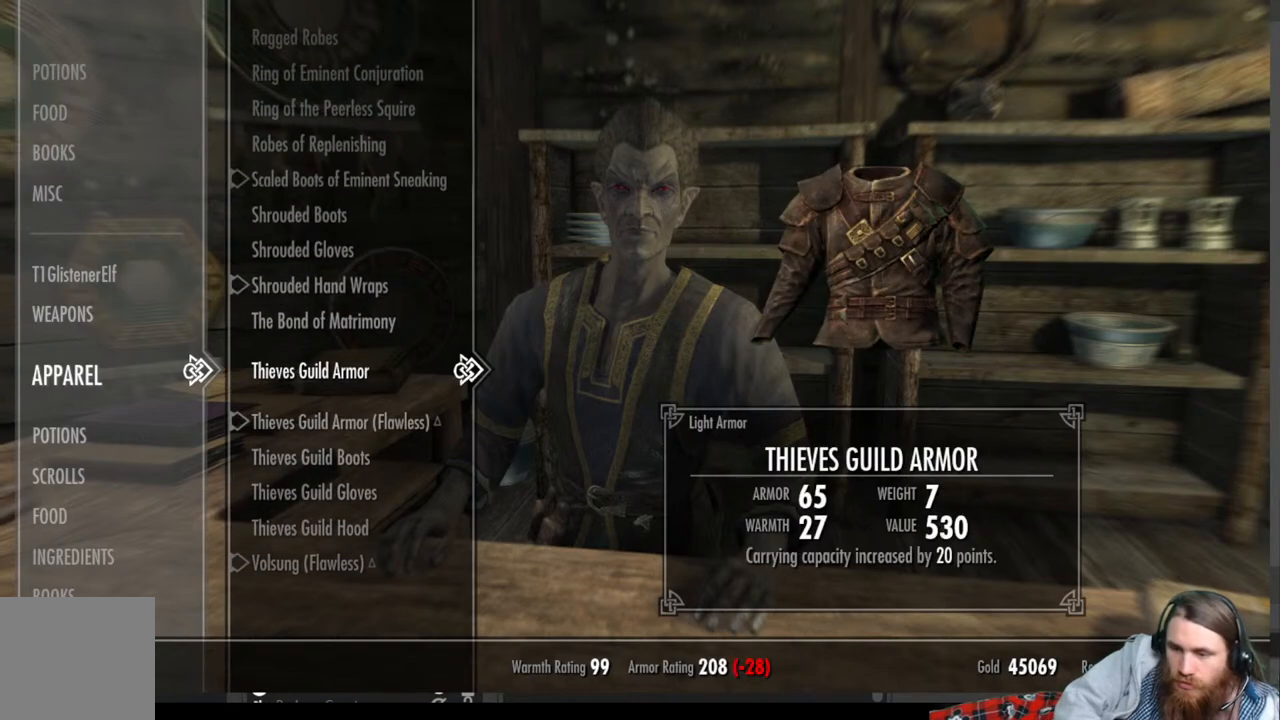
{"buttons": [], "left_stick": "center", "right_stick": "center", "events": []}
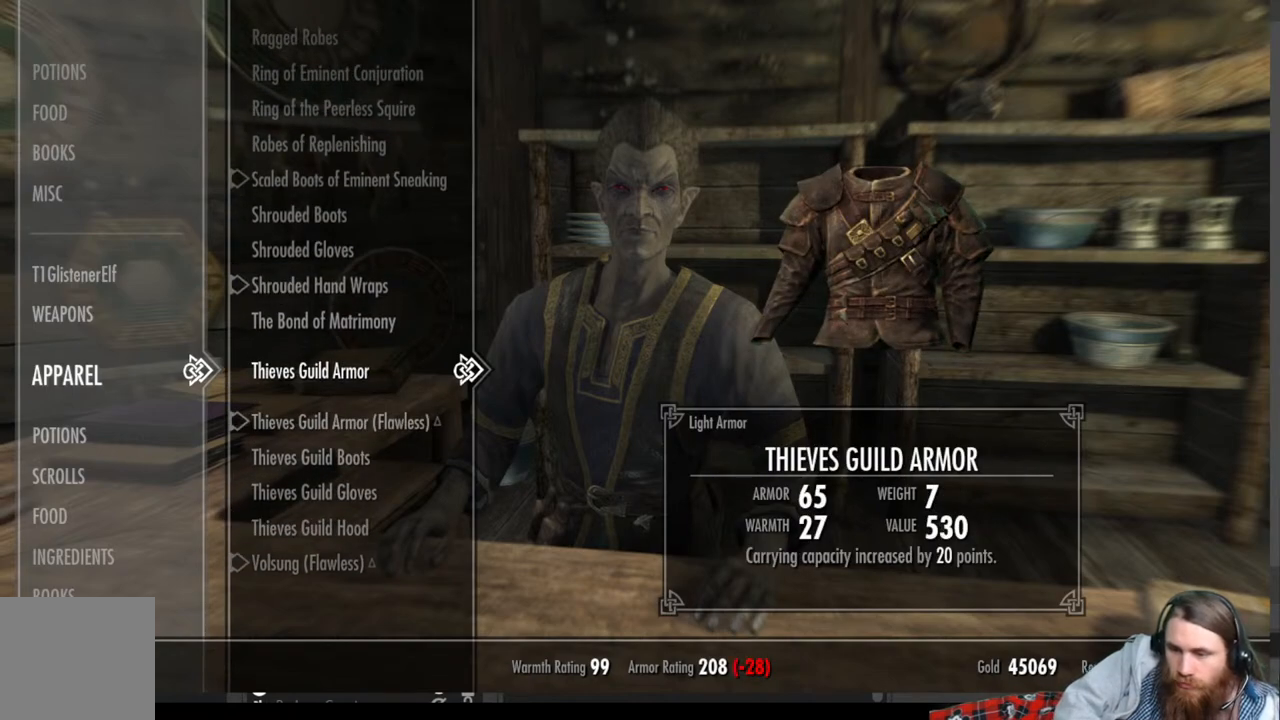
{"buttons": [], "left_stick": "center", "right_stick": "center", "events": []}
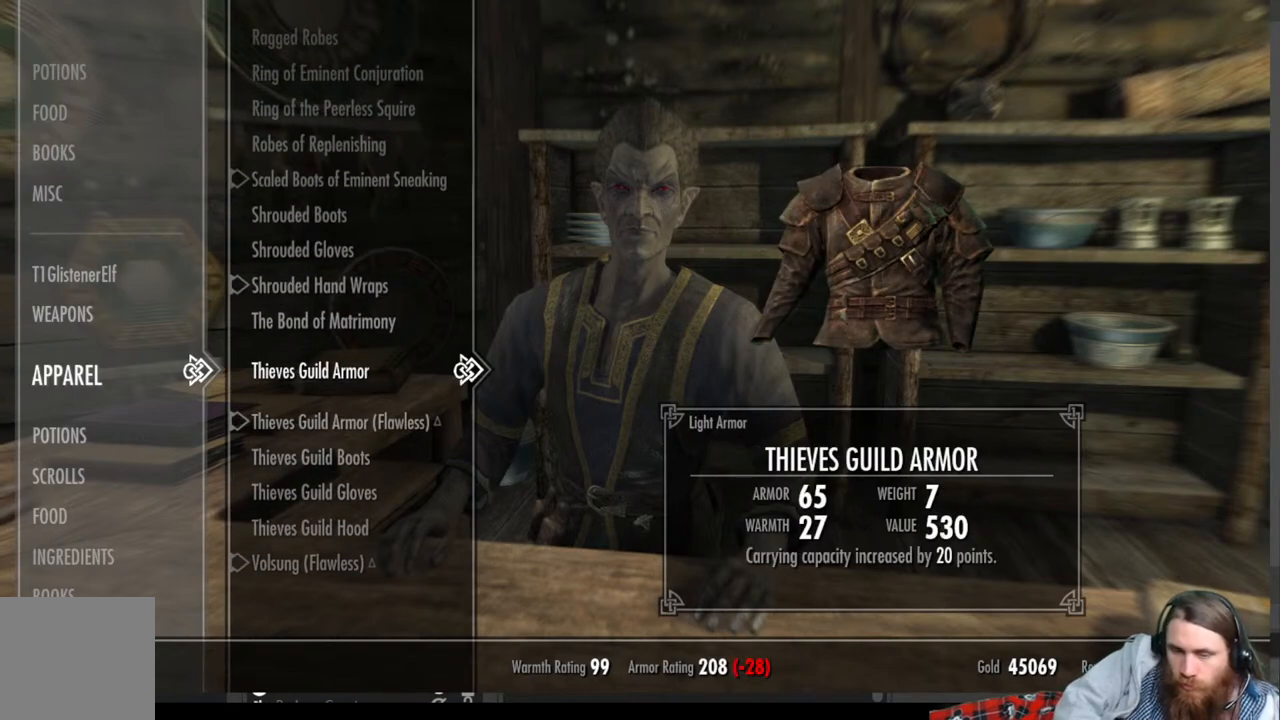
{"buttons": [], "left_stick": "center", "right_stick": "center", "events": []}
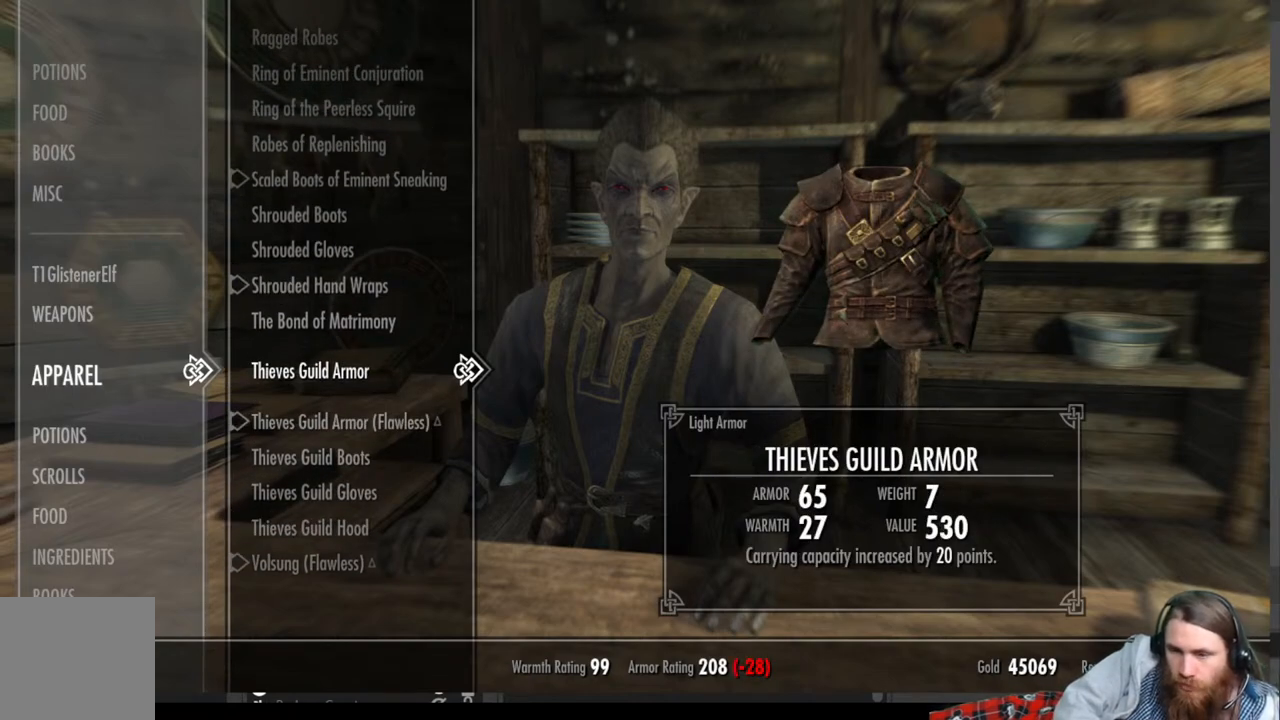
{"buttons": [], "left_stick": "center", "right_stick": "center", "events": []}
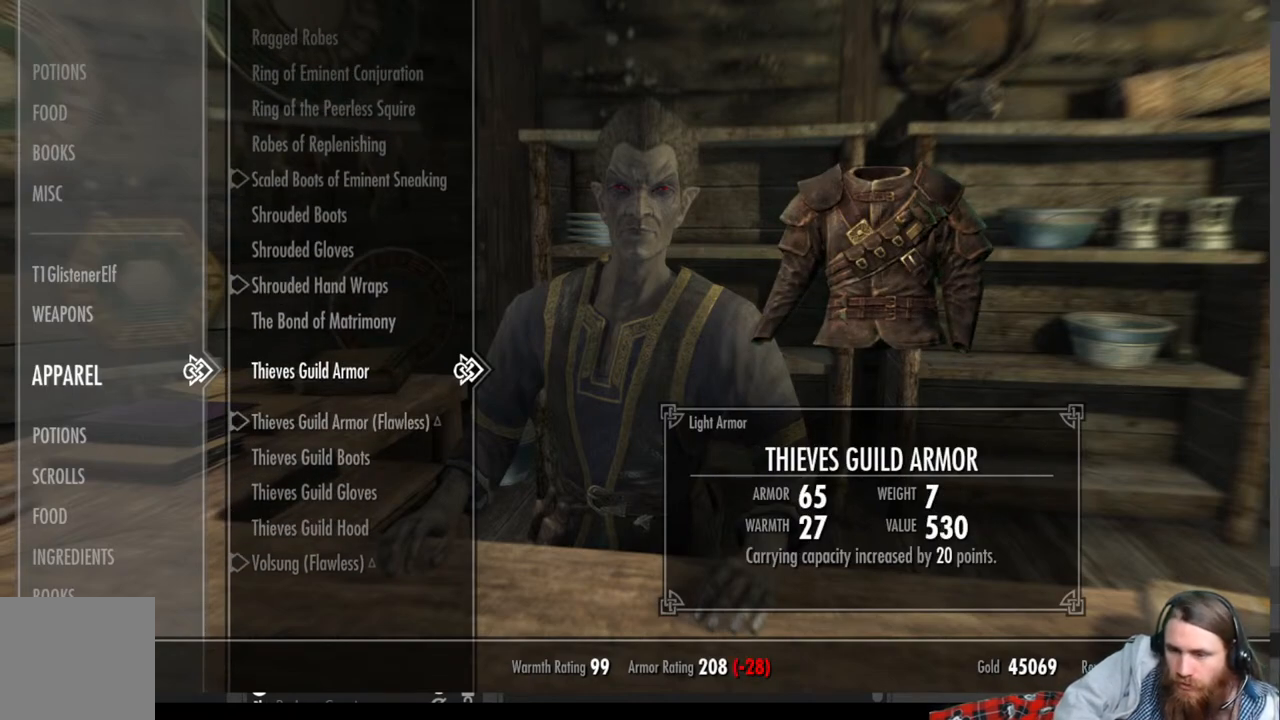
{"buttons": [], "left_stick": "center", "right_stick": "center", "events": []}
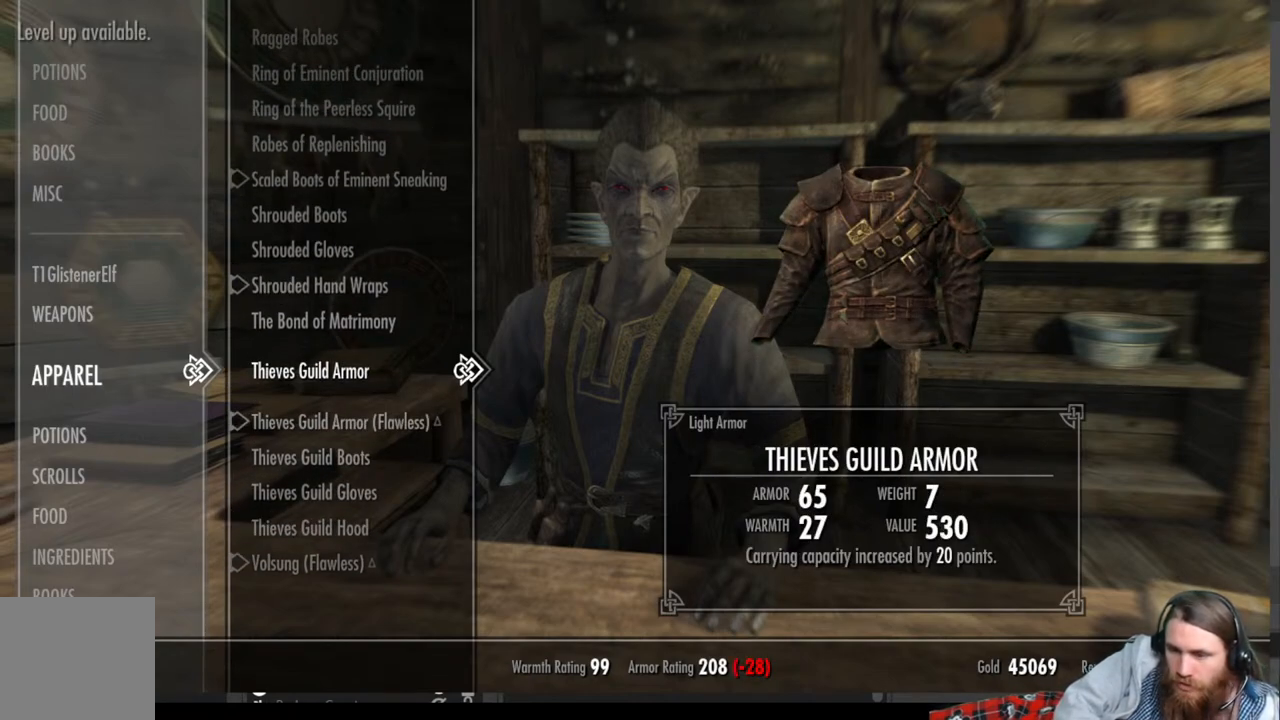
{"buttons": [], "left_stick": "center", "right_stick": "center", "events": [[283, "DPAD_DOWN", "down"], [450, "DPAD_DOWN", "up"]]}
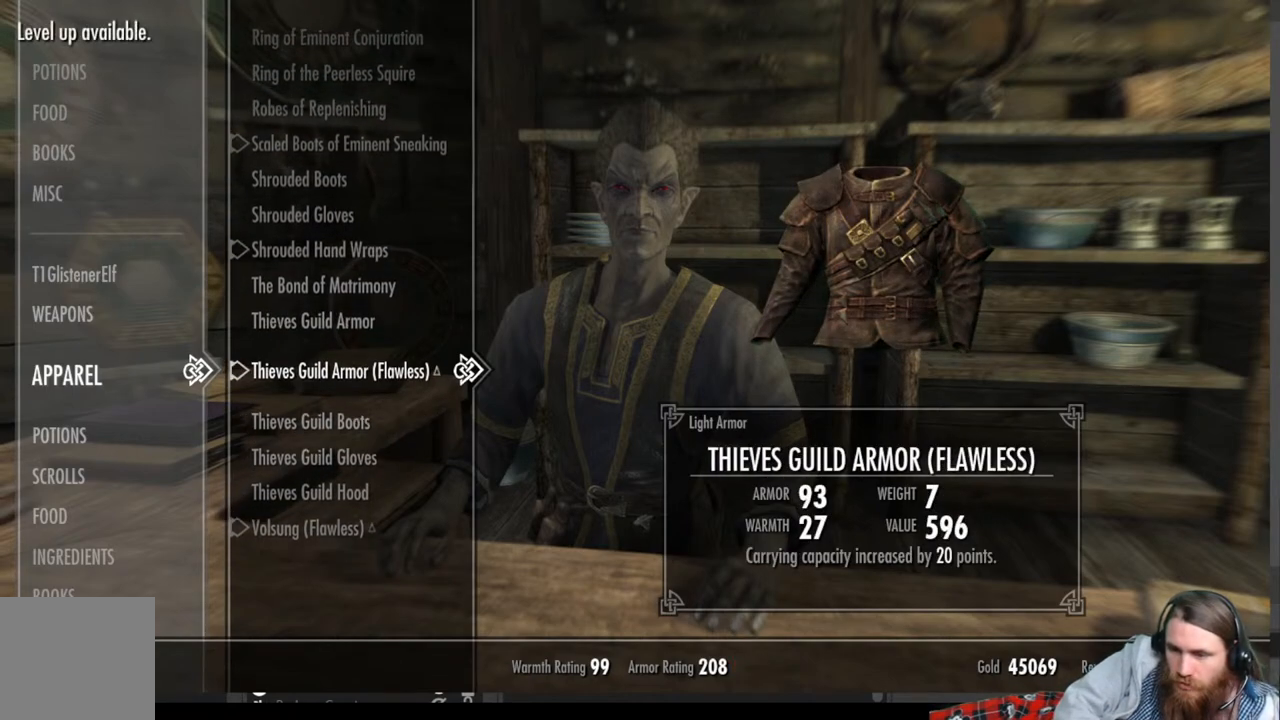
{"buttons": [], "left_stick": "center", "right_stick": "center", "events": [[83, "DPAD_UP", "down"], [217, "DPAD_UP", "up"]]}